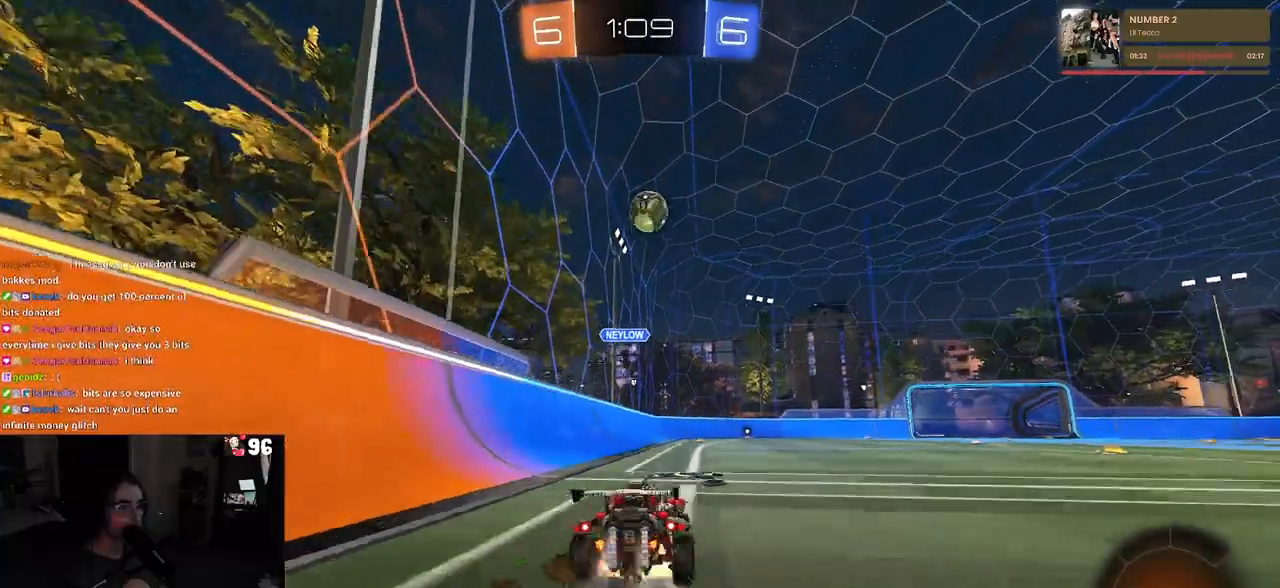
Gameplay with a controller (PlayStation layout); each line is a JSON object with the inputs held at the frame after it. "events" lists button and stick changes between this image and that frame as [ms after this image, input, new state], when the widget could be followed in between.
{"buttons": ["R1", "R2"], "left_stick": "down", "right_stick": "center", "events": [[233, "CROSS", "up"], [233, "left_stick", "right"], [317, "left_stick", "up-left"], [350, "CROSS", "down"], [467, "left_stick", "down"], [483, "CROSS", "up"]]}
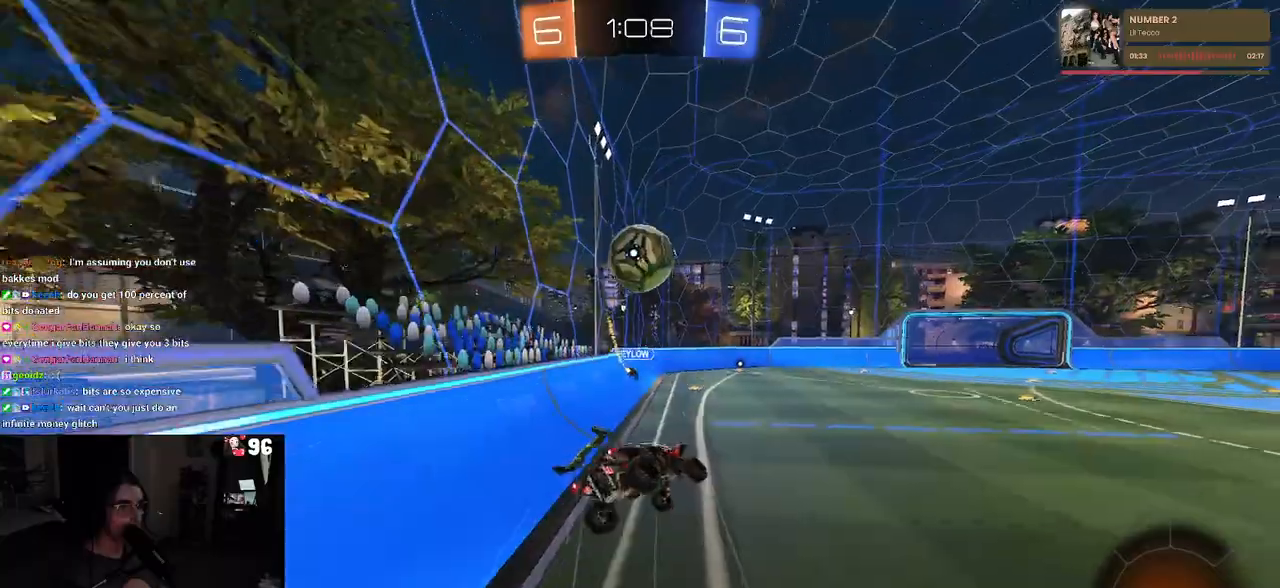
{"buttons": ["SQUARE", "R2"], "left_stick": "down-left", "right_stick": "center", "events": [[17, "R1", "up"], [217, "left_stick", "down-left"], [317, "SQUARE", "down"]]}
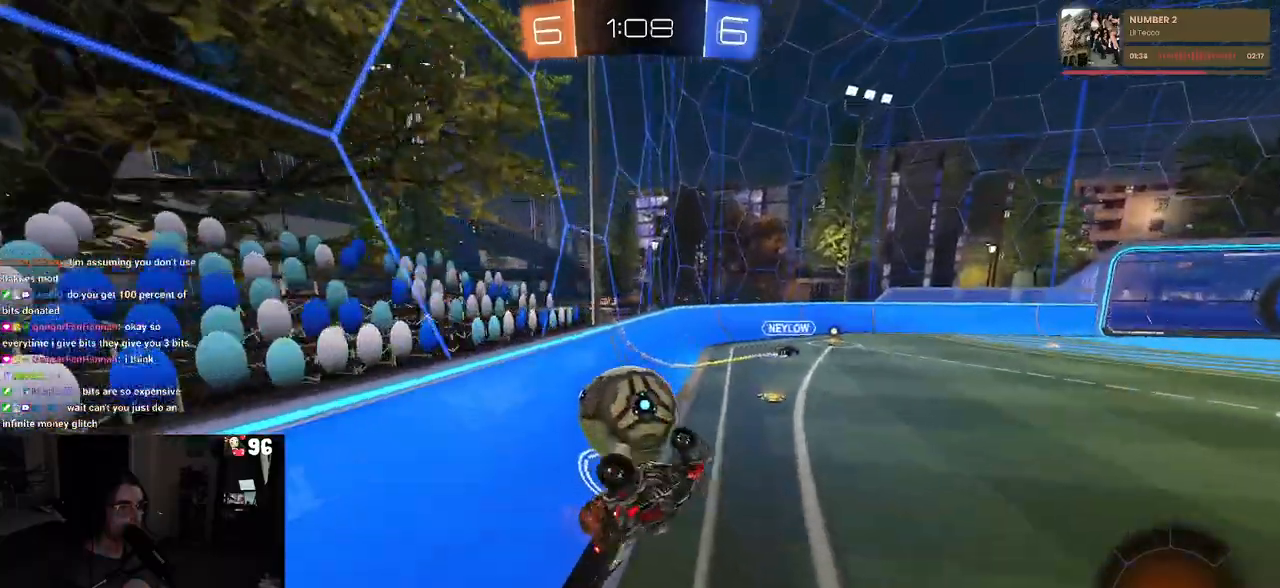
{"buttons": ["R2"], "left_stick": "center", "right_stick": "center", "events": [[167, "SQUARE", "up"], [200, "left_stick", "center"], [283, "left_stick", "left"], [400, "left_stick", "center"]]}
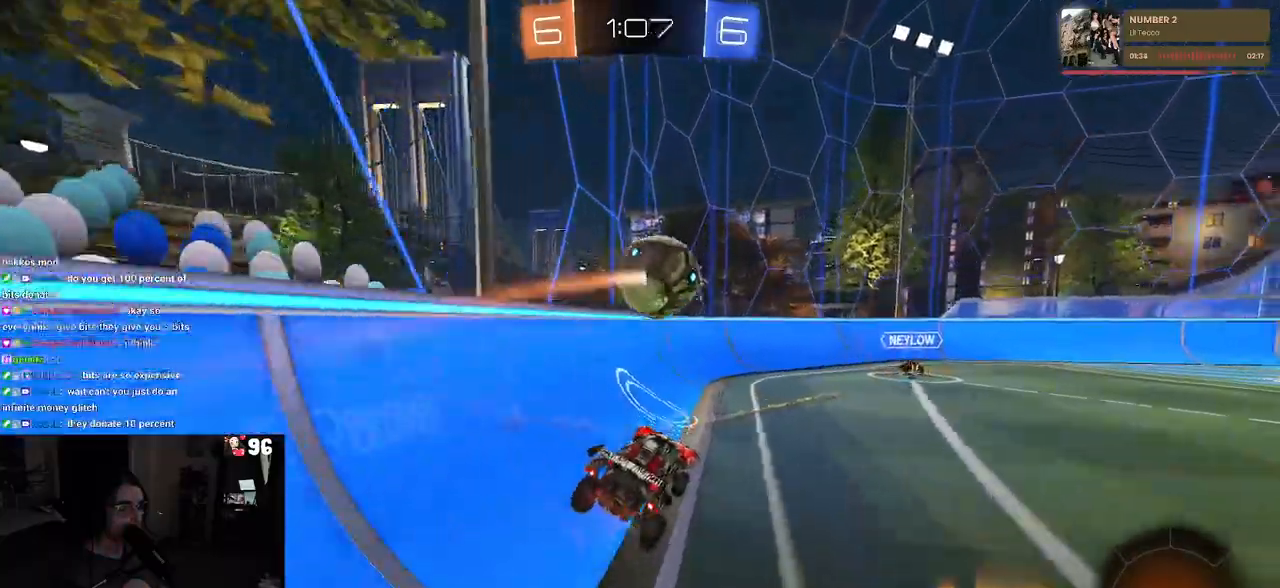
{"buttons": ["SQUARE", "R2"], "left_stick": "down-right", "right_stick": "center", "events": [[317, "left_stick", "down-right"], [400, "SQUARE", "down"]]}
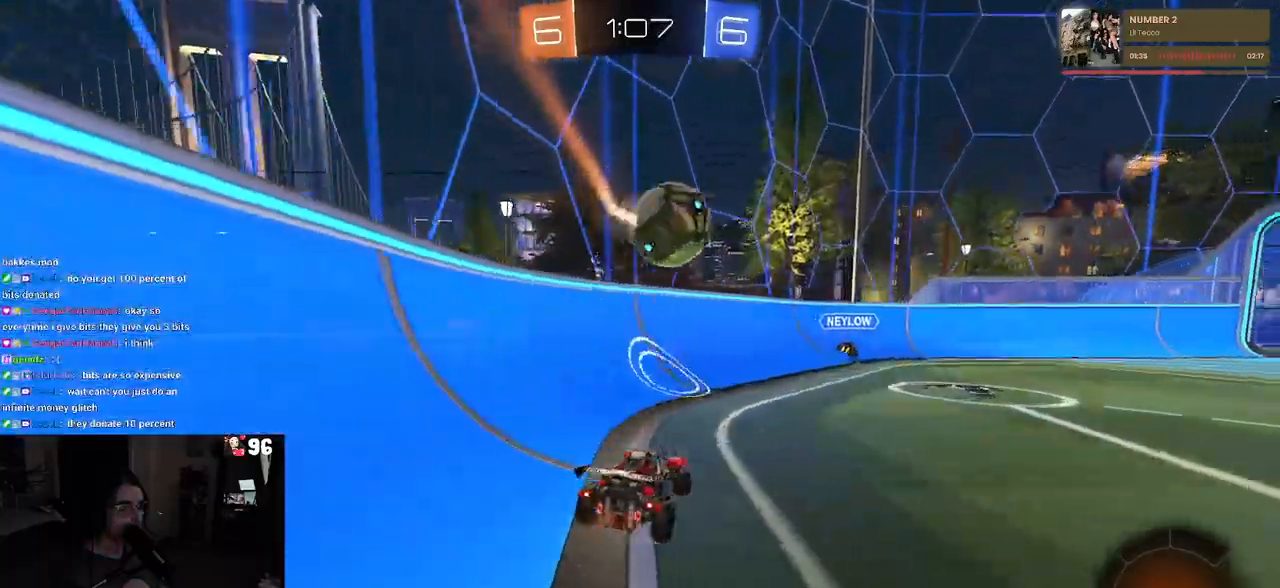
{"buttons": ["R2"], "left_stick": "center", "right_stick": "center", "events": [[17, "SQUARE", "up"], [117, "left_stick", "center"], [417, "left_stick", "right"], [500, "left_stick", "center"]]}
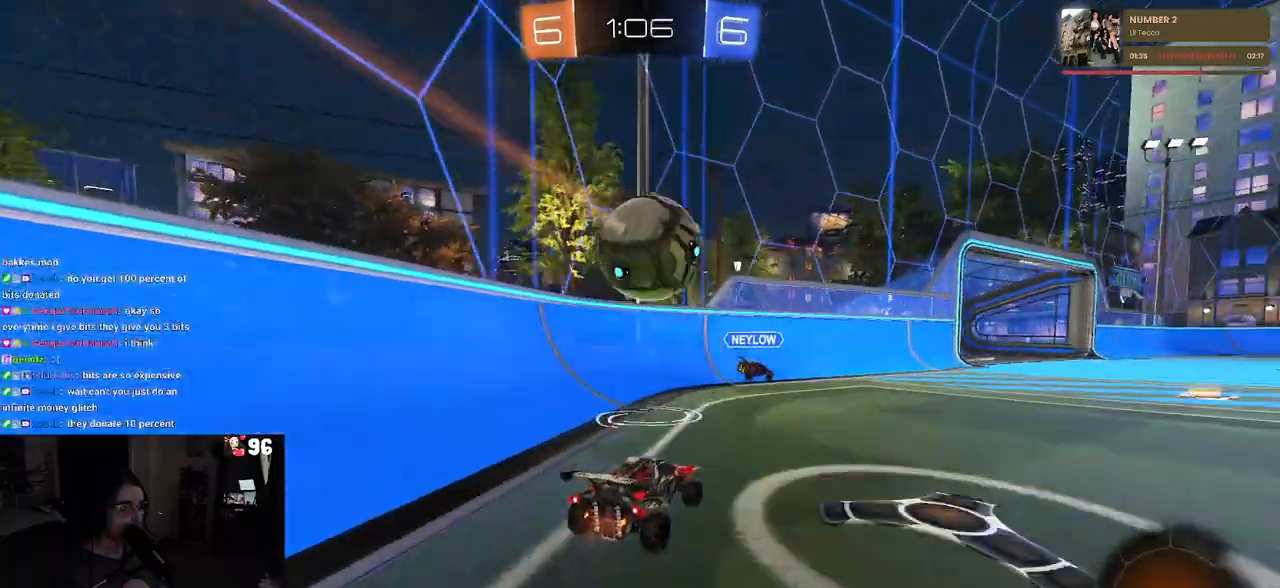
{"buttons": ["SQUARE", "R2"], "left_stick": "right", "right_stick": "center", "events": [[33, "left_stick", "left"], [200, "left_stick", "center"], [367, "left_stick", "right"], [483, "SQUARE", "down"]]}
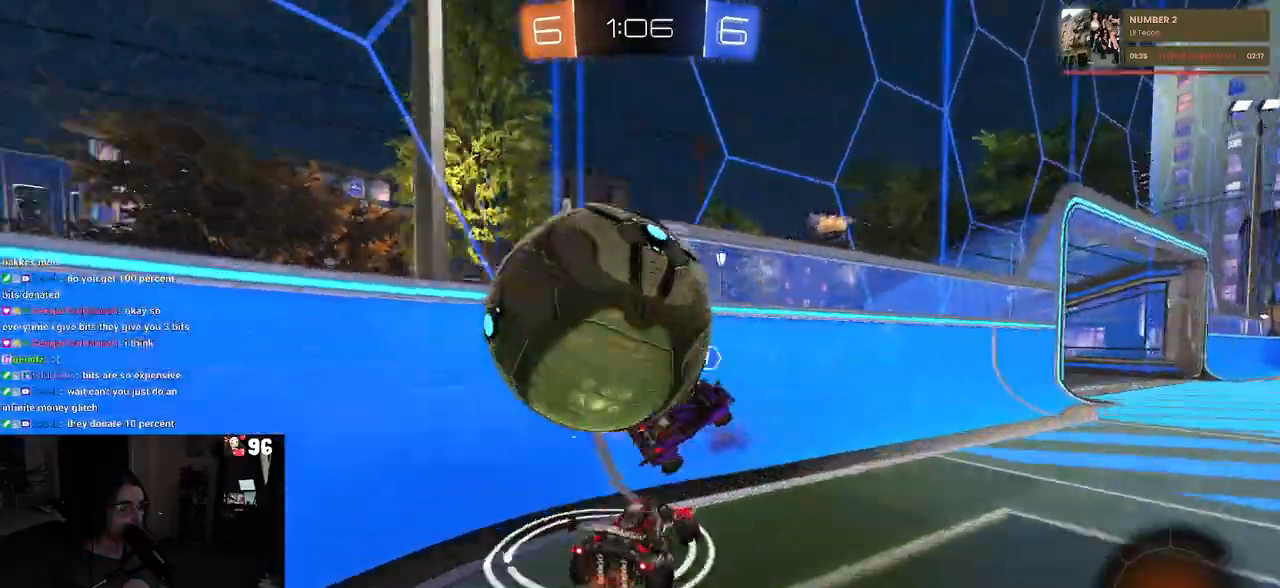
{"buttons": ["R2"], "left_stick": "right", "right_stick": "center", "events": [[100, "SQUARE", "up"]]}
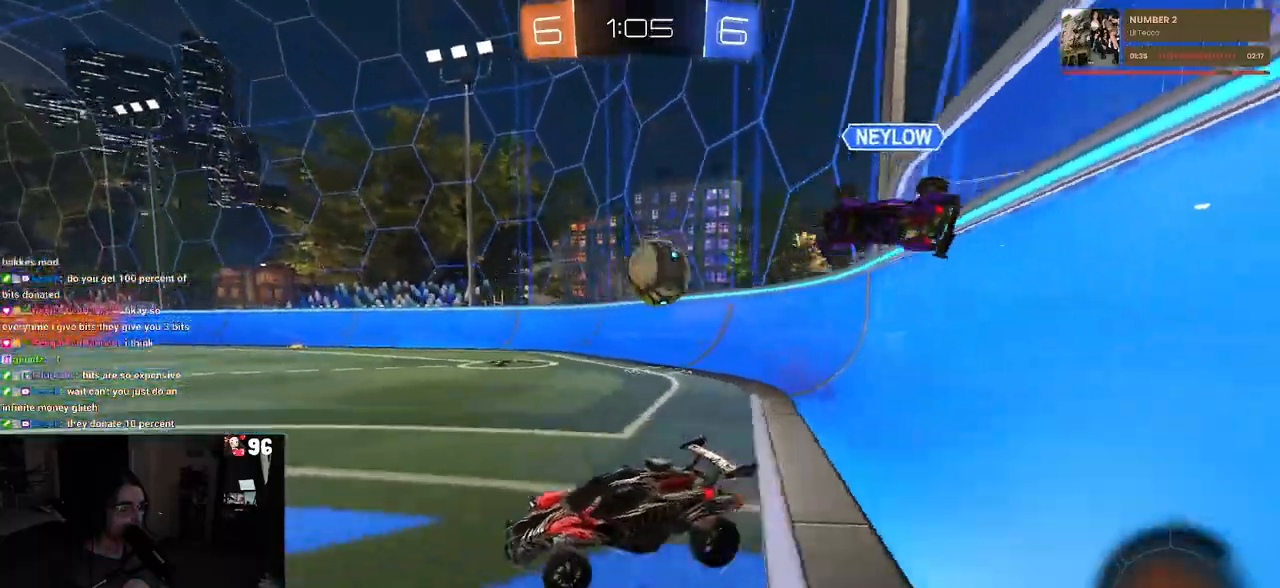
{"buttons": ["R2"], "left_stick": "right", "right_stick": "center", "events": [[367, "left_stick", "center"], [483, "left_stick", "right"]]}
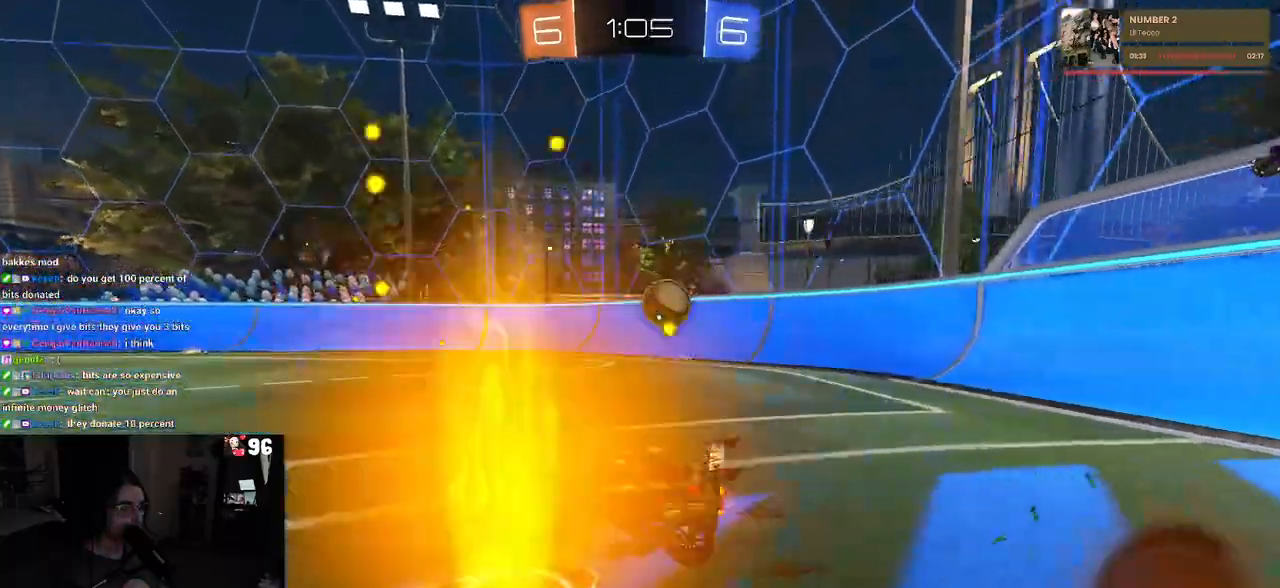
{"buttons": ["R2"], "left_stick": "center", "right_stick": "center", "events": [[283, "left_stick", "center"]]}
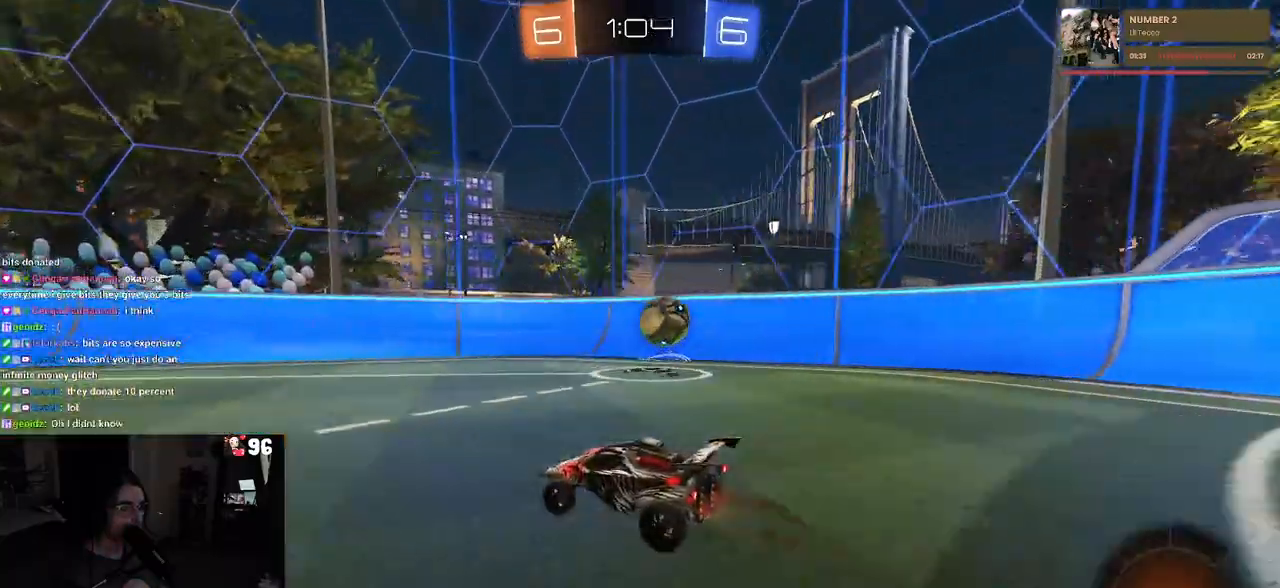
{"buttons": ["R2"], "left_stick": "right", "right_stick": "center", "events": [[200, "left_stick", "right"]]}
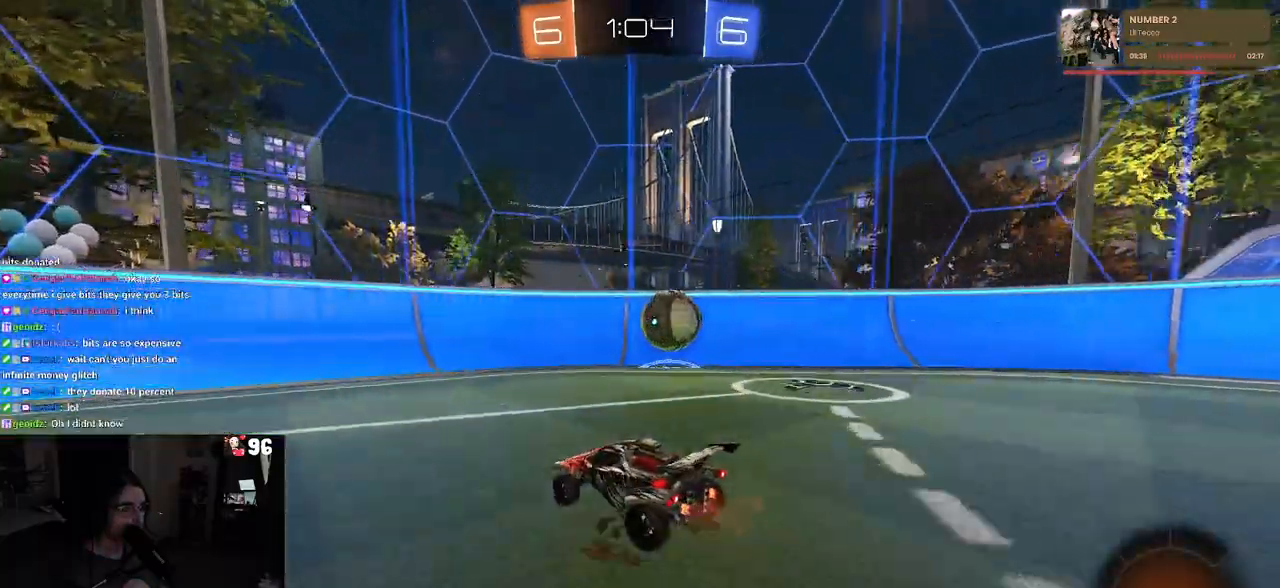
{"buttons": ["R2"], "left_stick": "right", "right_stick": "center", "events": [[67, "left_stick", "center"], [150, "left_stick", "right"], [283, "left_stick", "center"], [367, "left_stick", "right"]]}
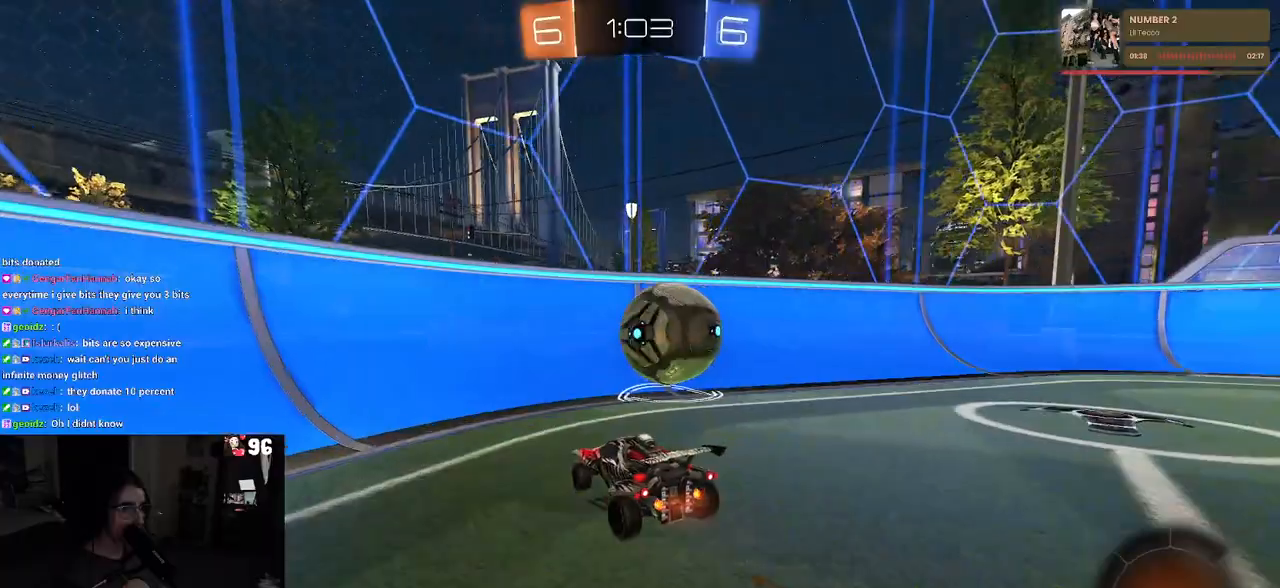
{"buttons": ["R2"], "left_stick": "right", "right_stick": "center", "events": [[200, "left_stick", "center"], [483, "left_stick", "right"]]}
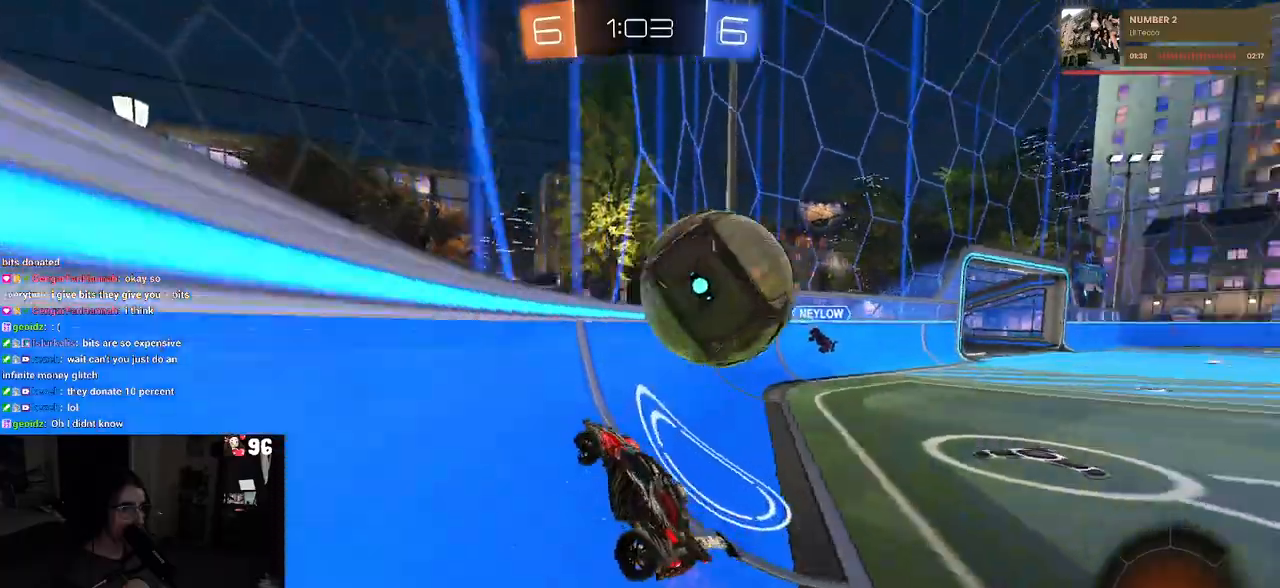
{"buttons": ["R2"], "left_stick": "center", "right_stick": "center", "events": [[283, "left_stick", "center"], [350, "left_stick", "left"], [483, "left_stick", "center"]]}
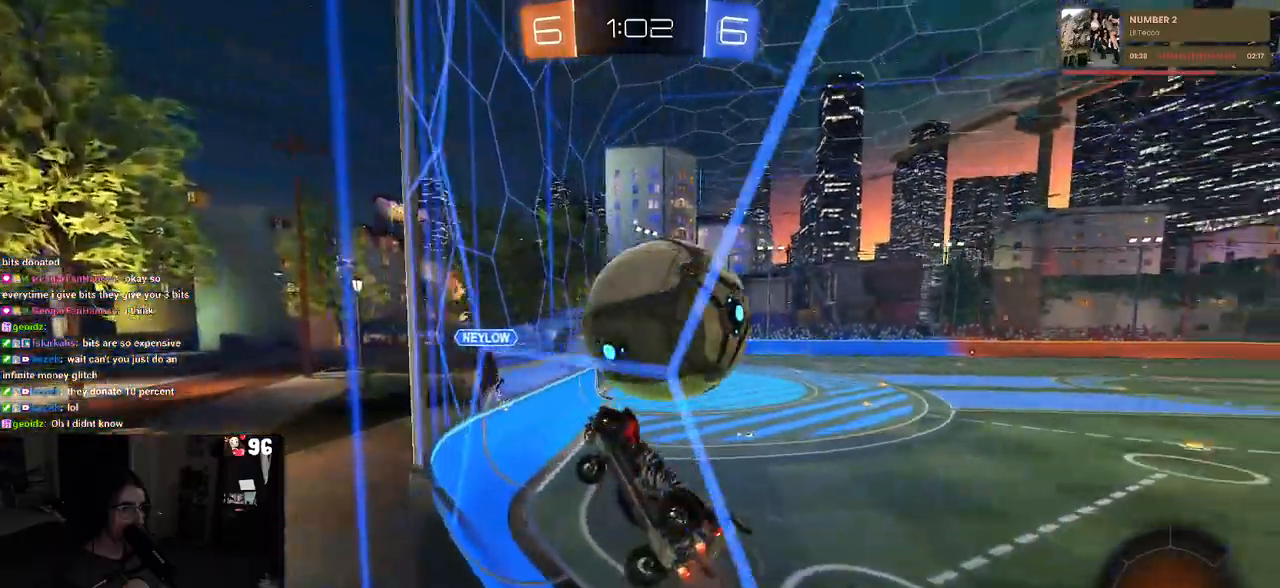
{"buttons": ["R2"], "left_stick": "down-right", "right_stick": "center", "events": [[50, "R2", "up"], [50, "left_stick", "right"], [83, "L2", "down"], [167, "R2", "down"], [217, "L2", "up"], [283, "left_stick", "center"], [433, "left_stick", "down-right"]]}
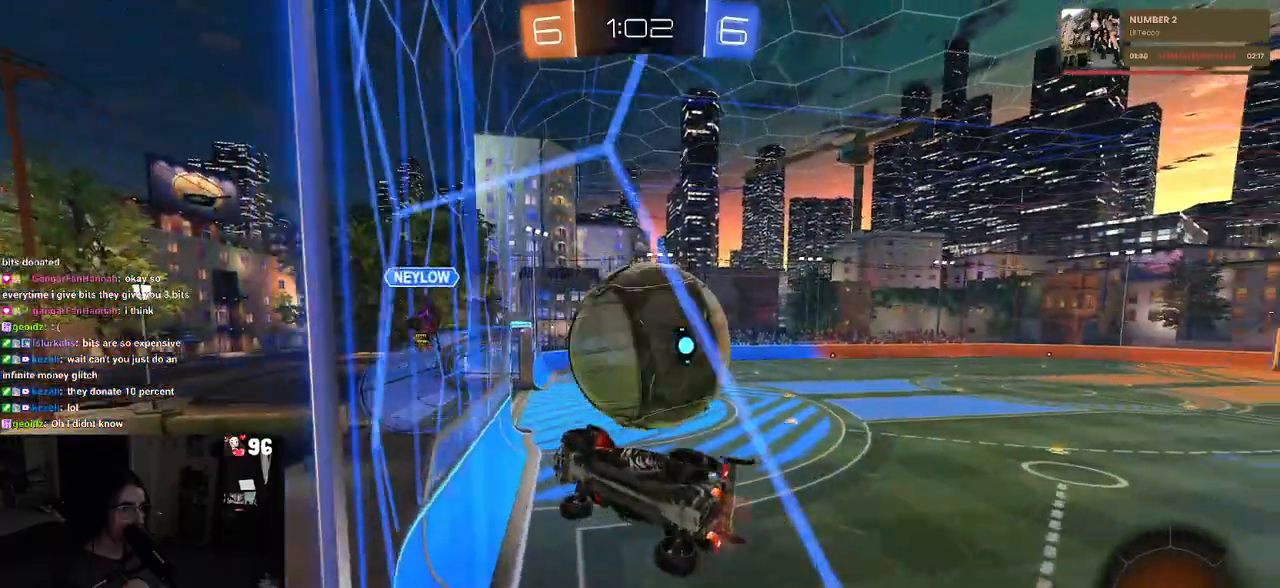
{"buttons": ["R2"], "left_stick": "right", "right_stick": "center", "events": [[33, "SQUARE", "down"], [117, "SQUARE", "up"], [117, "left_stick", "right"], [200, "L2", "down"], [200, "R2", "up"], [217, "left_stick", "center"], [283, "left_stick", "left"], [383, "R2", "down"], [400, "left_stick", "right"], [433, "L2", "up"]]}
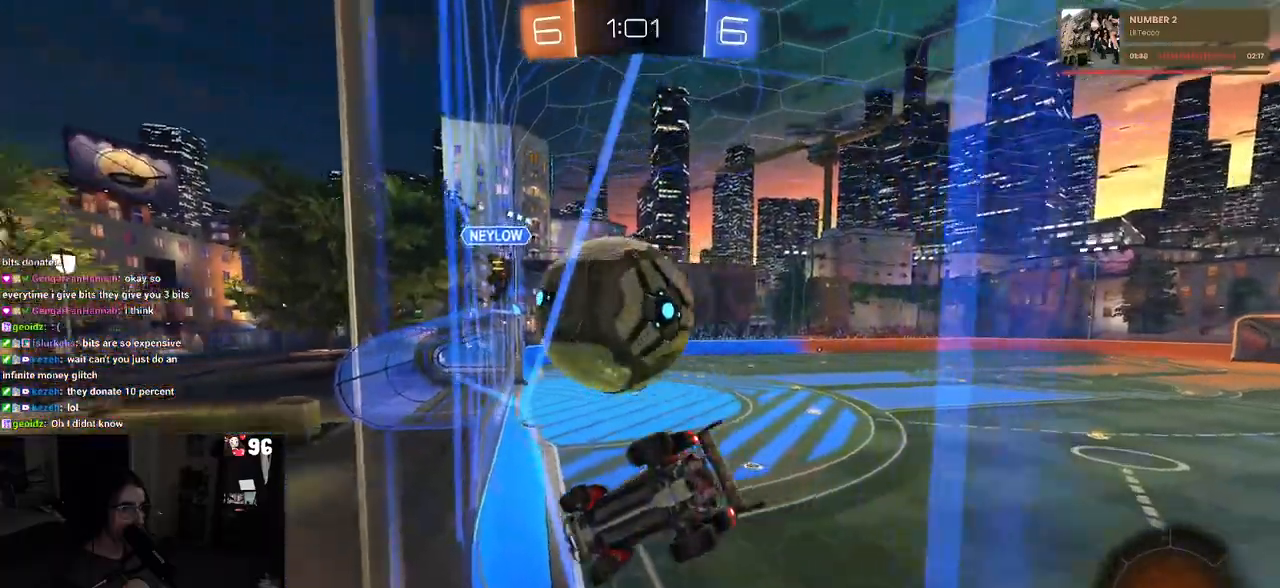
{"buttons": ["L2"], "left_stick": "right", "right_stick": "center", "events": [[200, "left_stick", "center"], [400, "R2", "up"], [467, "L2", "down"], [500, "left_stick", "right"]]}
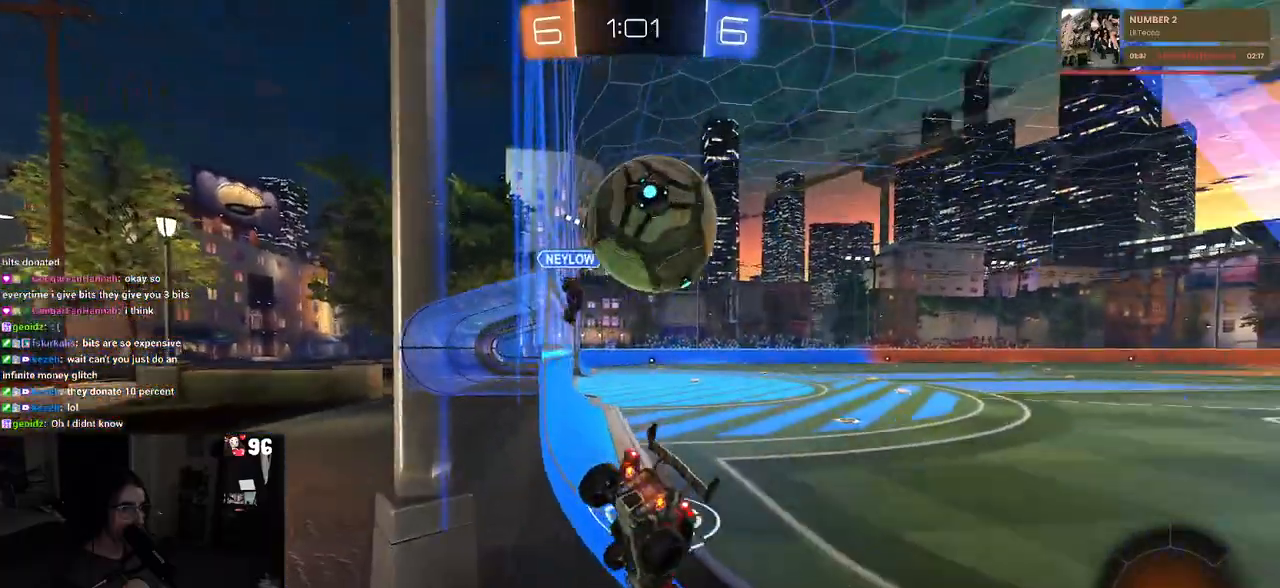
{"buttons": ["L2", "R2"], "left_stick": "center", "right_stick": "center", "events": [[67, "R2", "down"], [133, "L2", "up"], [167, "left_stick", "center"], [250, "left_stick", "left"], [333, "R2", "up"], [367, "left_stick", "center"], [400, "L2", "down"], [483, "R2", "down"]]}
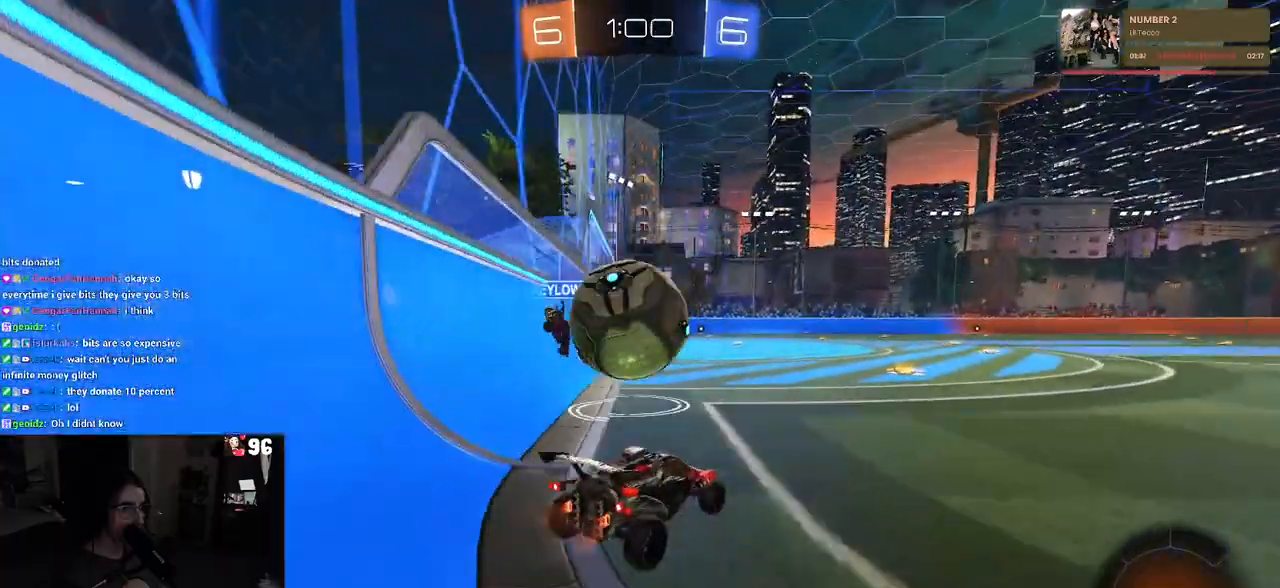
{"buttons": [], "left_stick": "center", "right_stick": "center", "events": [[17, "L2", "up"], [167, "left_stick", "left"], [300, "left_stick", "center"], [317, "R2", "up"]]}
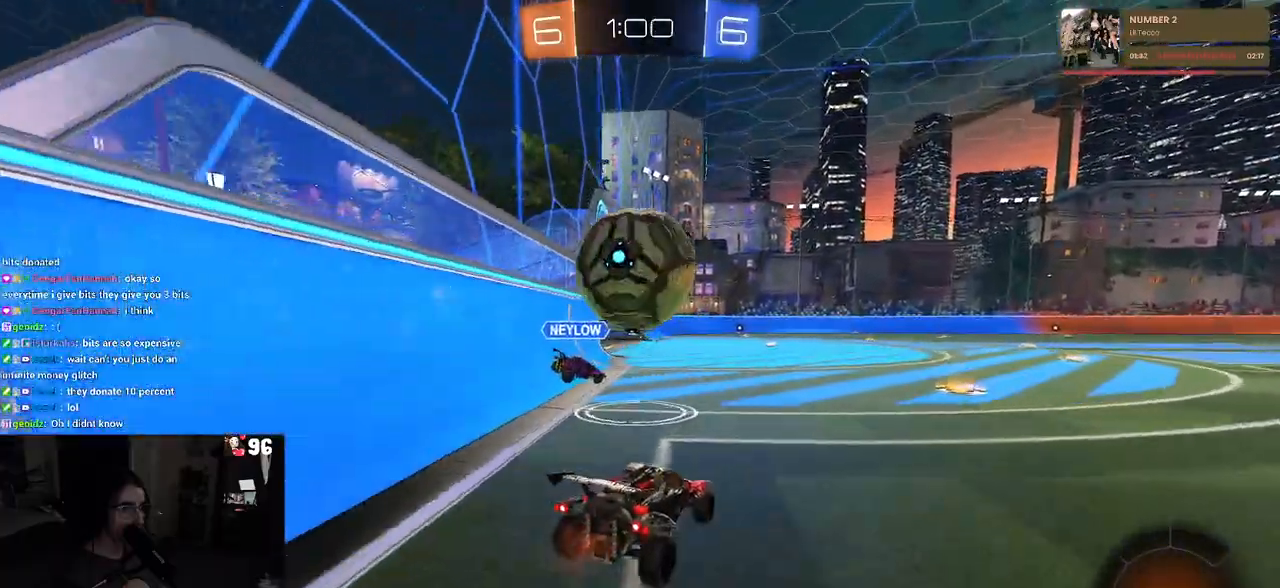
{"buttons": [], "left_stick": "right", "right_stick": "center", "events": [[67, "R2", "down"], [167, "left_stick", "left"], [267, "left_stick", "center"], [350, "R2", "up"], [467, "left_stick", "right"]]}
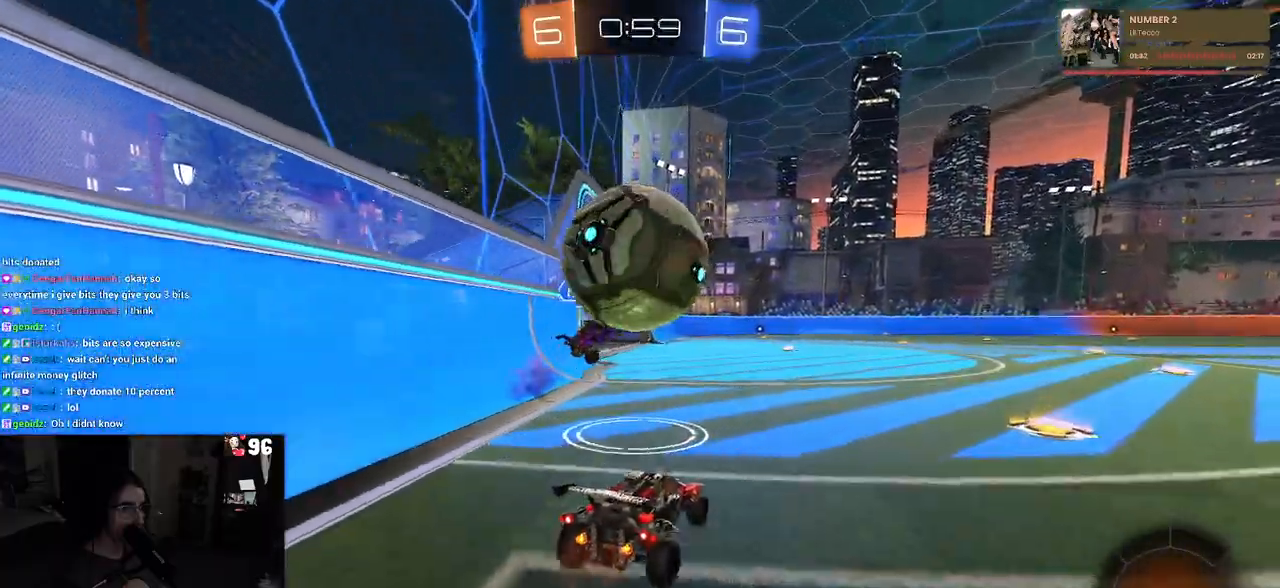
{"buttons": ["R2"], "left_stick": "center", "right_stick": "center", "events": [[100, "L2", "down"], [167, "R2", "down"], [217, "L2", "up"], [217, "left_stick", "up-left"], [333, "left_stick", "center"], [383, "left_stick", "right"], [450, "left_stick", "center"]]}
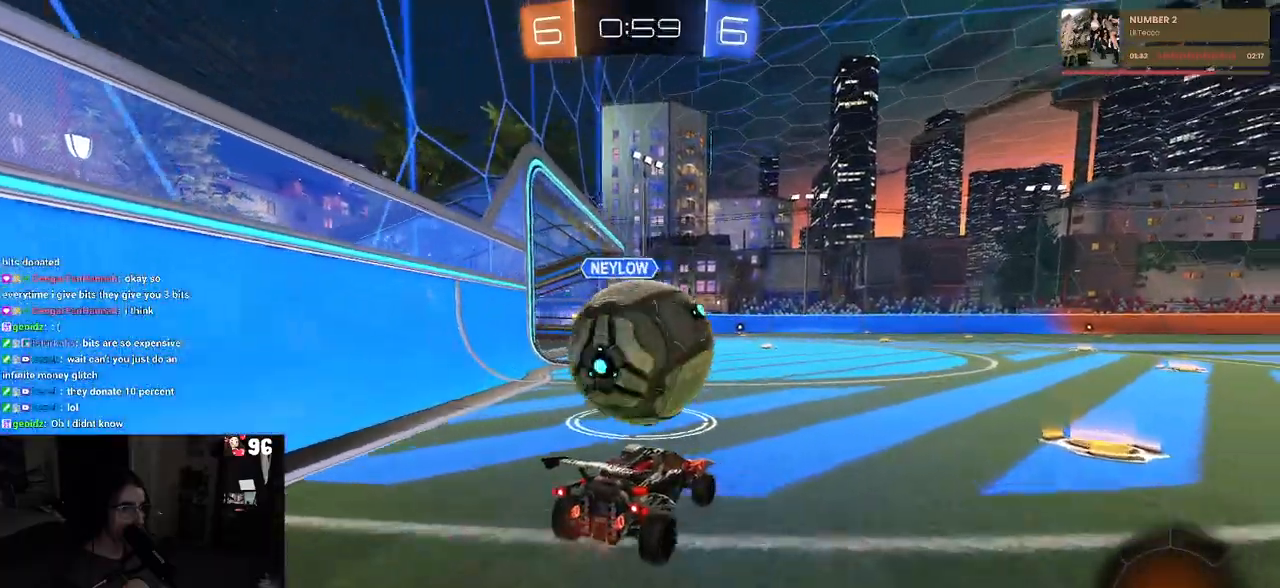
{"buttons": ["R2"], "left_stick": "center", "right_stick": "center", "events": [[33, "CROSS", "down"], [100, "CROSS", "up"], [283, "left_stick", "up-right"], [467, "left_stick", "center"]]}
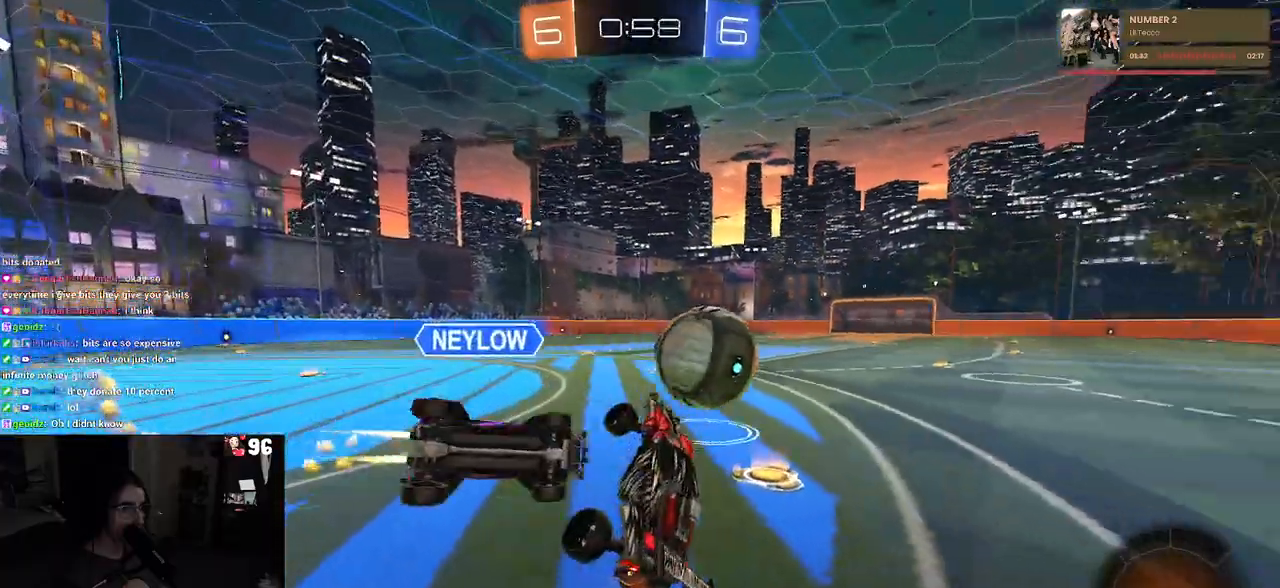
{"buttons": ["R2"], "left_stick": "up-left", "right_stick": "center", "events": [[33, "SQUARE", "down"], [33, "left_stick", "left"], [300, "SQUARE", "up"], [400, "left_stick", "up-left"]]}
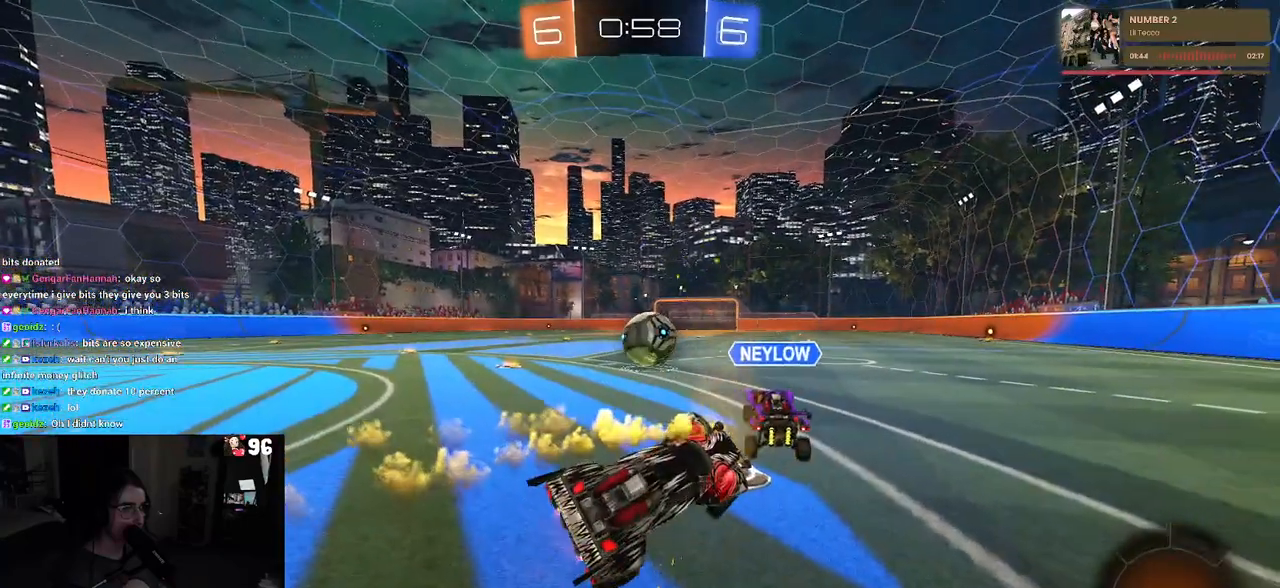
{"buttons": [], "left_stick": "center", "right_stick": "center", "events": [[200, "left_stick", "center"], [233, "R2", "up"]]}
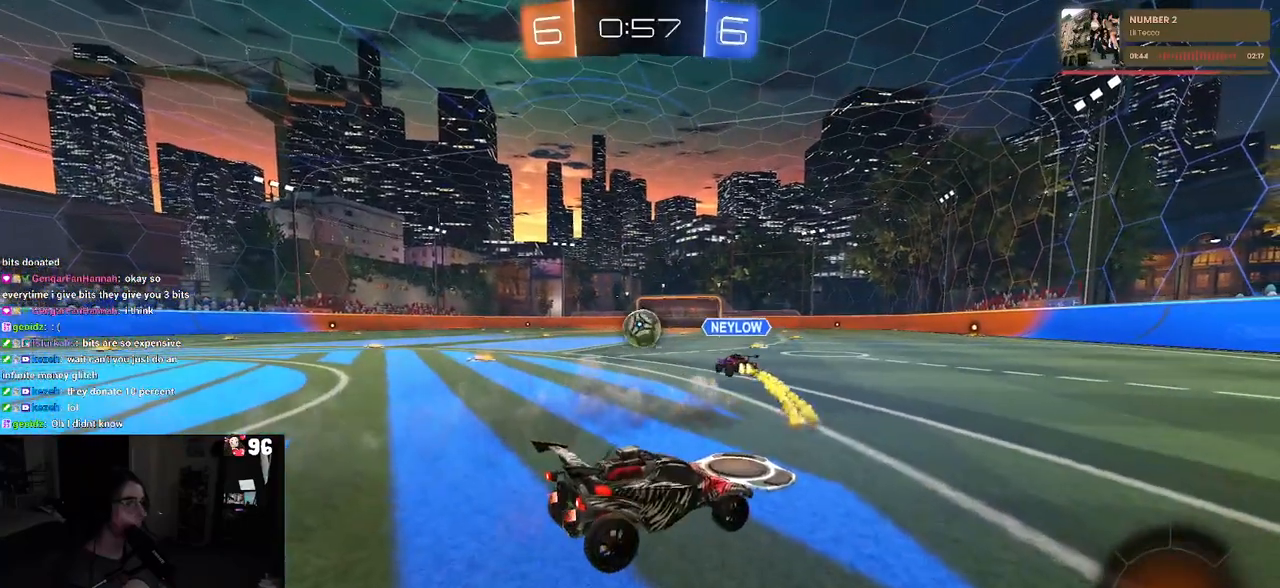
{"buttons": [], "left_stick": "center", "right_stick": "center", "events": []}
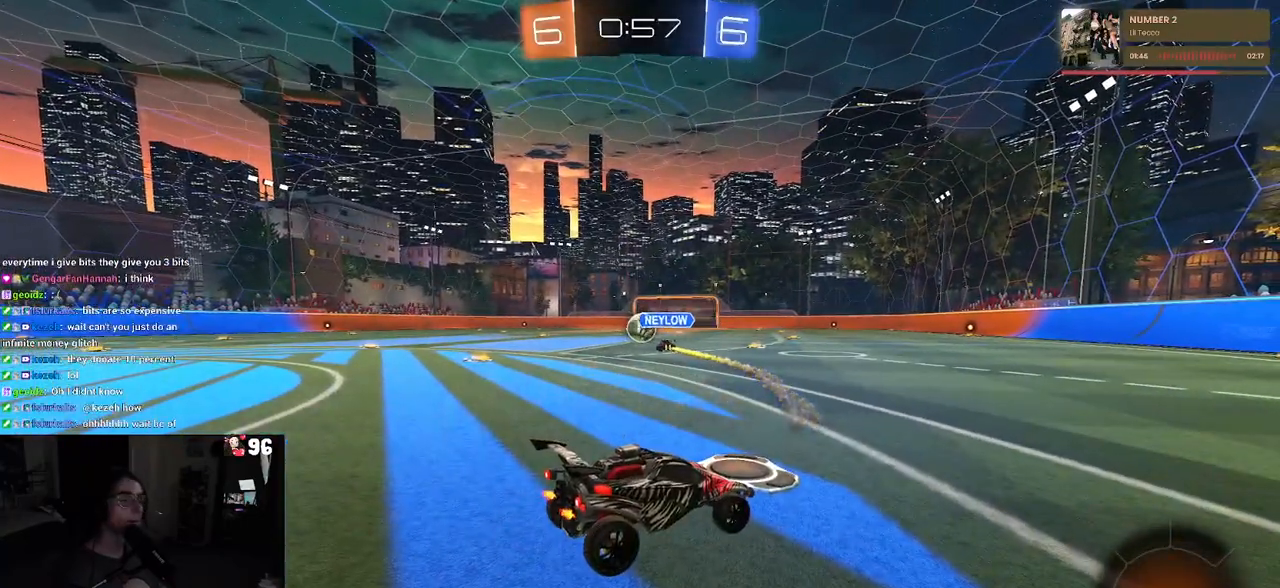
{"buttons": [], "left_stick": "center", "right_stick": "center", "events": []}
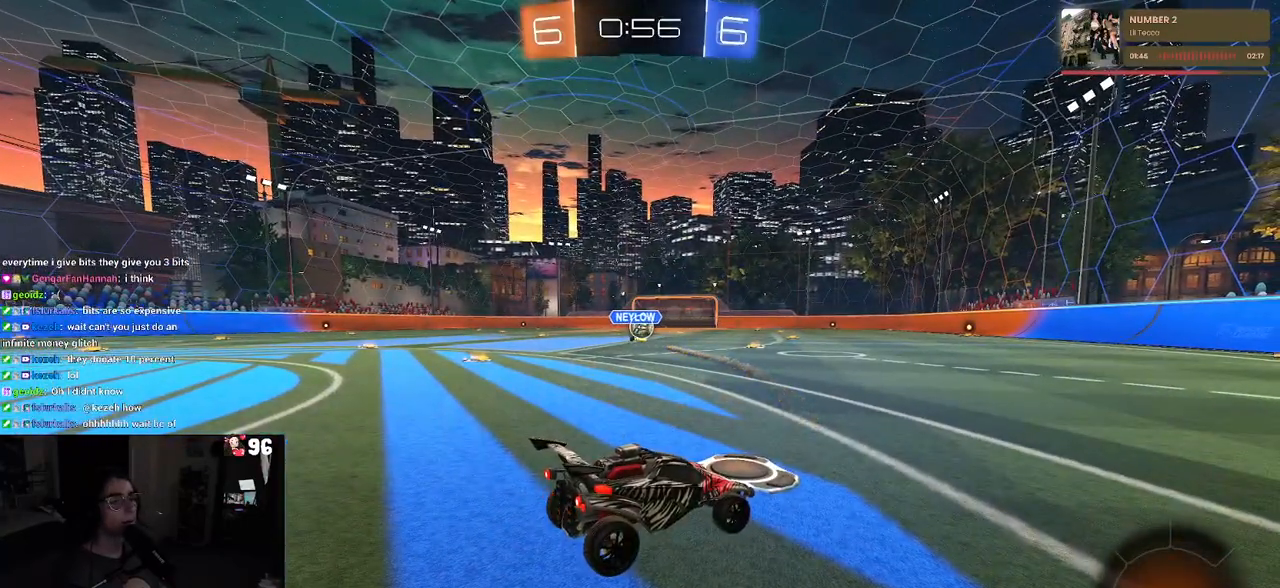
{"buttons": [], "left_stick": "center", "right_stick": "center", "events": []}
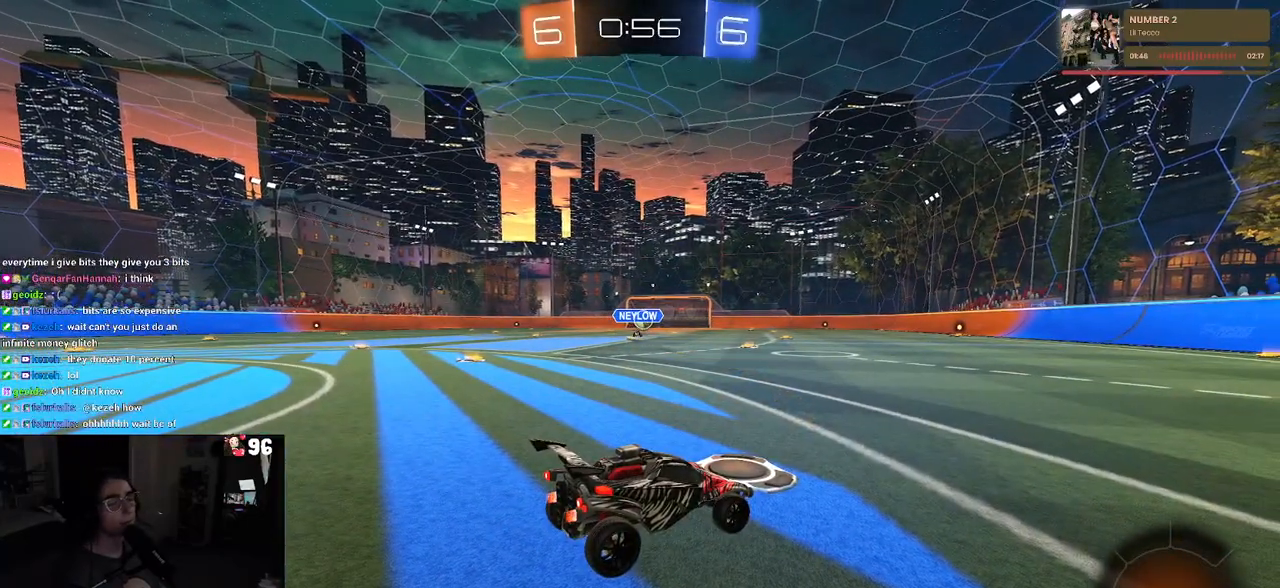
{"buttons": [], "left_stick": "center", "right_stick": "center", "events": []}
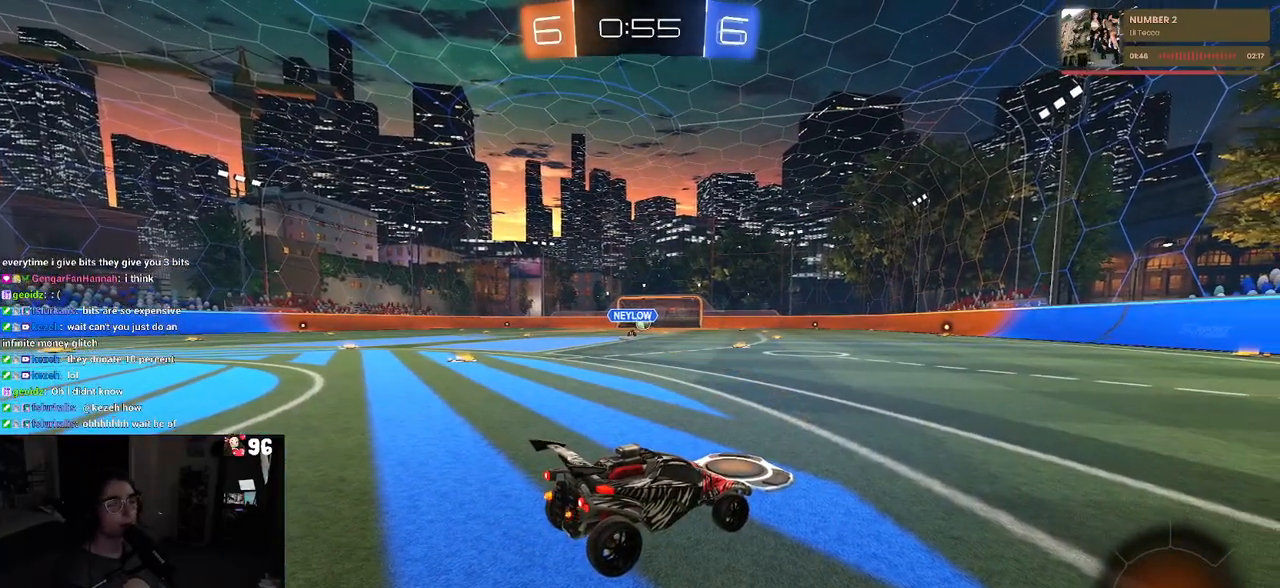
{"buttons": ["R2"], "left_stick": "left", "right_stick": "center", "events": [[67, "R2", "down"], [350, "left_stick", "left"]]}
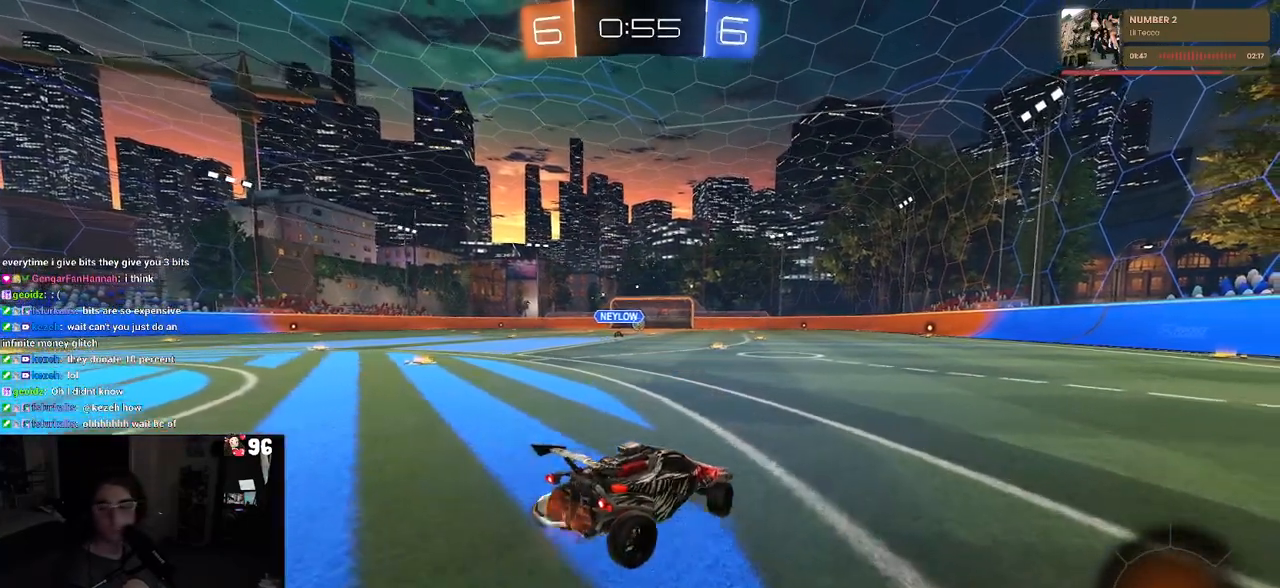
{"buttons": ["R2"], "left_stick": "center", "right_stick": "center", "events": [[383, "left_stick", "center"]]}